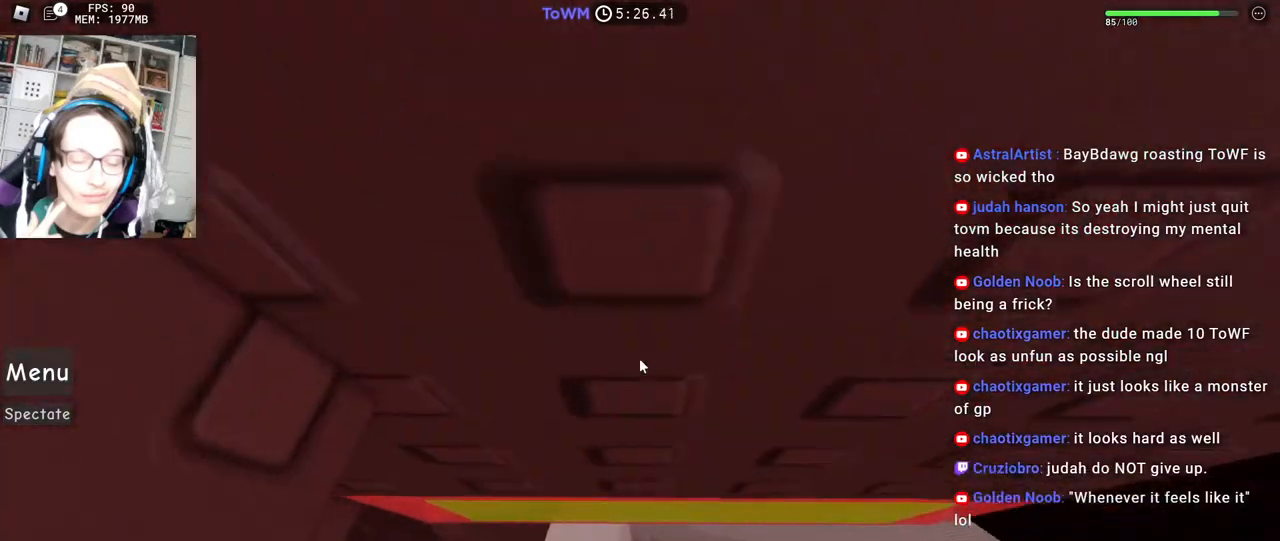
Gameplay with keyboard and mouse; each line is a JSON object with the keys and mouse buttons held at the frame after it. "events" lists presses ("down") and releases ("up") of "a", "ctrl", "d", "e", "q", "s", "shift", "space", "w", "mouse_left", "mouse_wheel", "mouse_right", "mouse_mb4" and "mouse_mb5" between this image and that frame as [ms after this image, input, new state], when the widget could be followed in between. "mouse_left", "mouse_wheel", "mouse_right", "mouse_mb4", "mouse_mb5" = the "left", "wheel", "right", "mb4", "mb5" buttons of the "mouse" list. No other keys are recorded. "wheel" means that the mouse wheel is clicked or scrolled. Mouse movement is not recorded.
{"keys": ["w"], "mouse": ["right"], "events": [[434, "d", "up"]]}
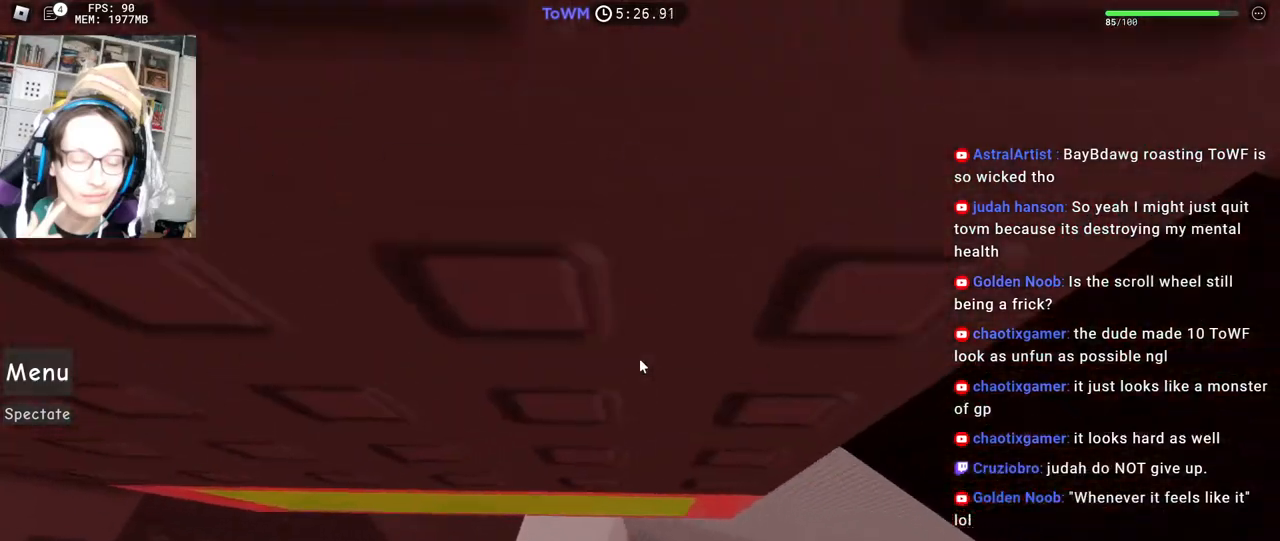
{"keys": ["w"], "mouse": ["right"], "events": [[117, "d", "down"], [217, "d", "up"], [350, "d", "down"], [384, "d", "up"]]}
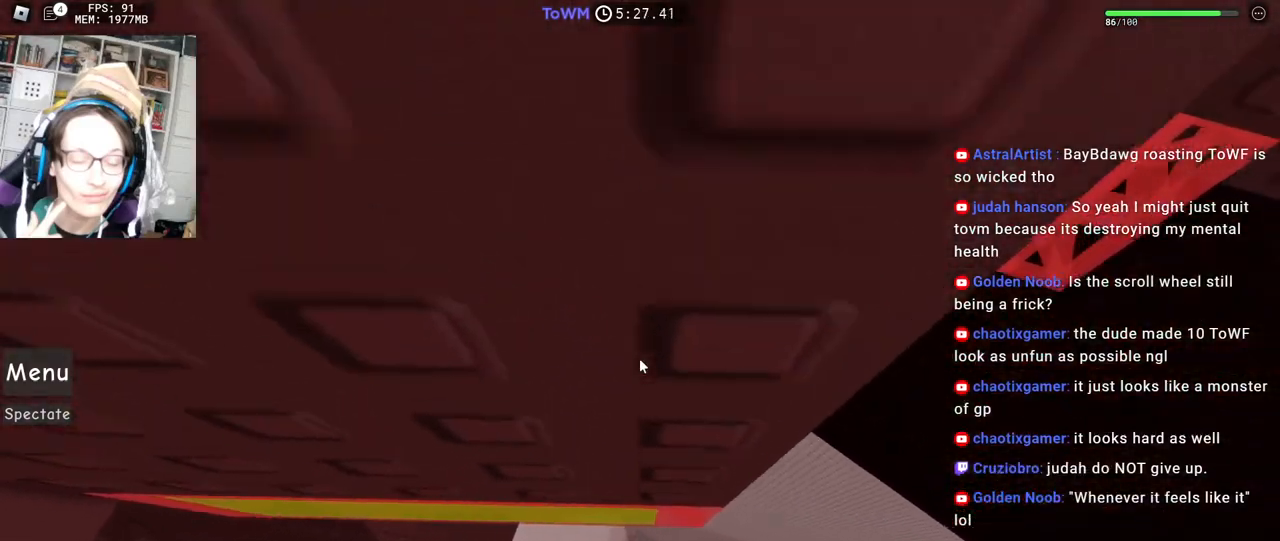
{"keys": ["d", "w"], "mouse": ["right"], "events": [[34, "d", "down"], [100, "d", "up"], [284, "d", "down"]]}
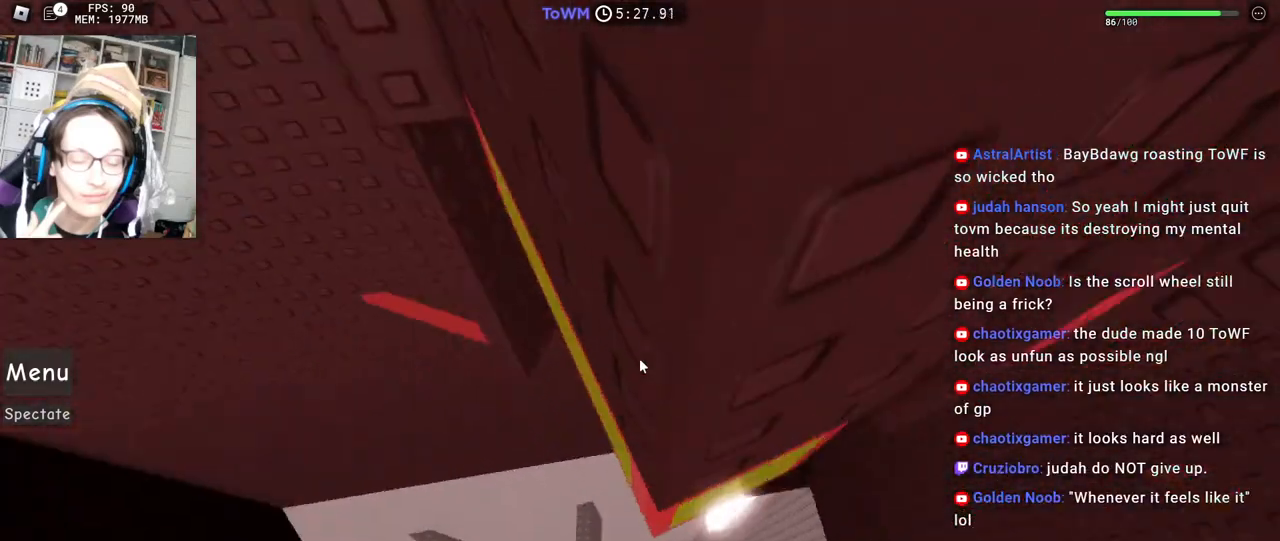
{"keys": [], "mouse": ["right"], "events": [[67, "d", "up"], [184, "w", "up"], [350, "d", "down"], [400, "d", "up"]]}
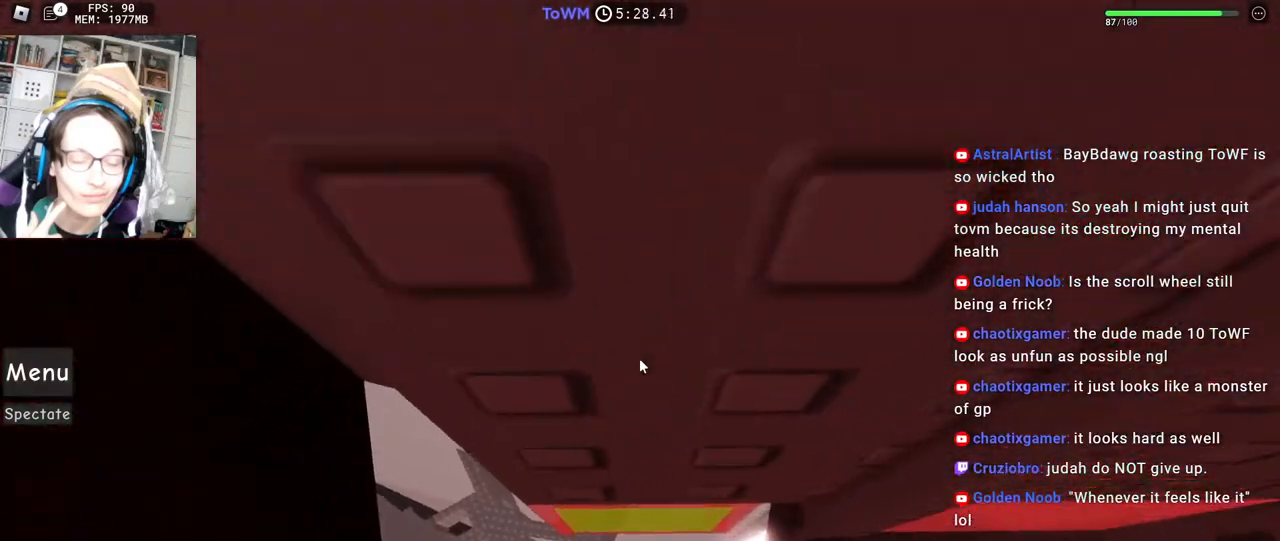
{"keys": ["d"], "mouse": ["right"], "events": [[67, "d", "down"], [150, "d", "up"], [467, "d", "down"]]}
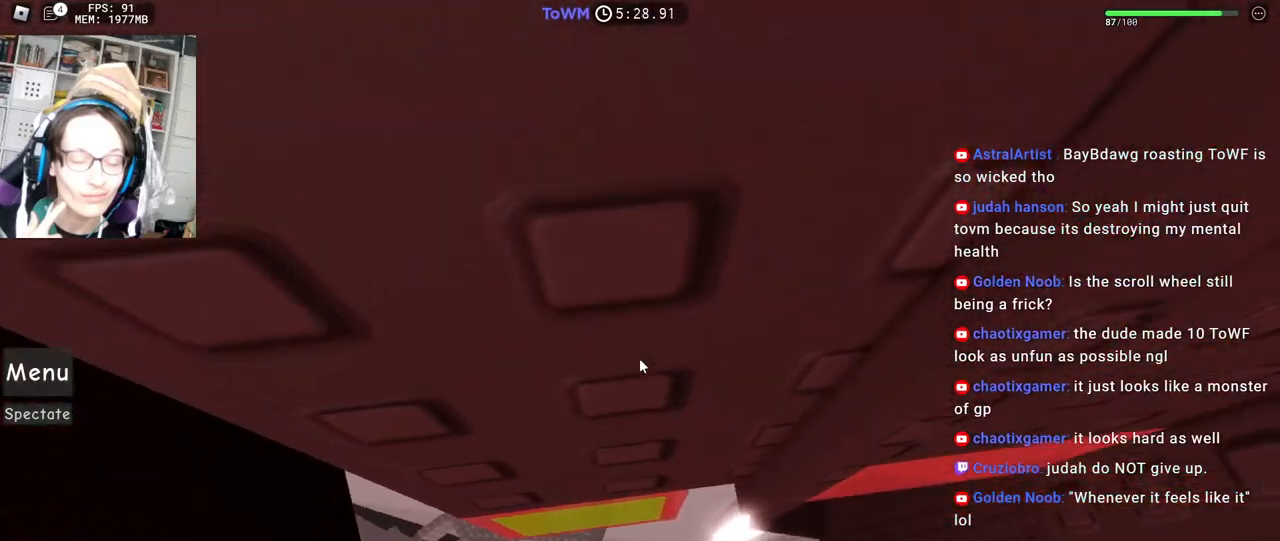
{"keys": ["d", "w"], "mouse": ["right"], "events": [[84, "w", "down"]]}
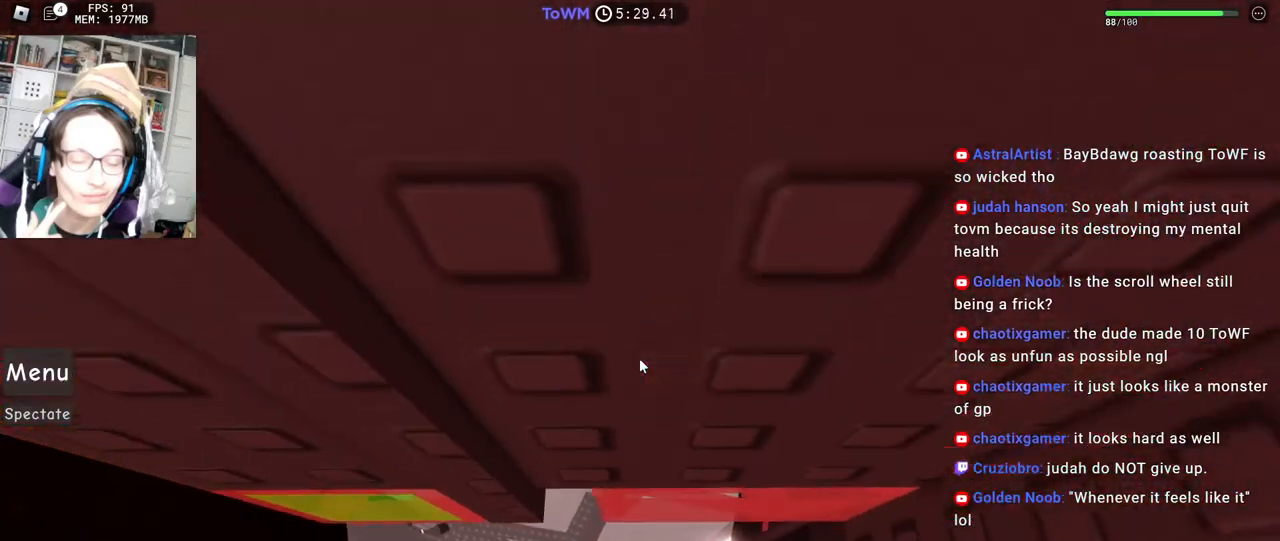
{"keys": ["s"], "mouse": ["right"], "events": [[317, "d", "up"], [334, "w", "up"], [484, "s", "down"]]}
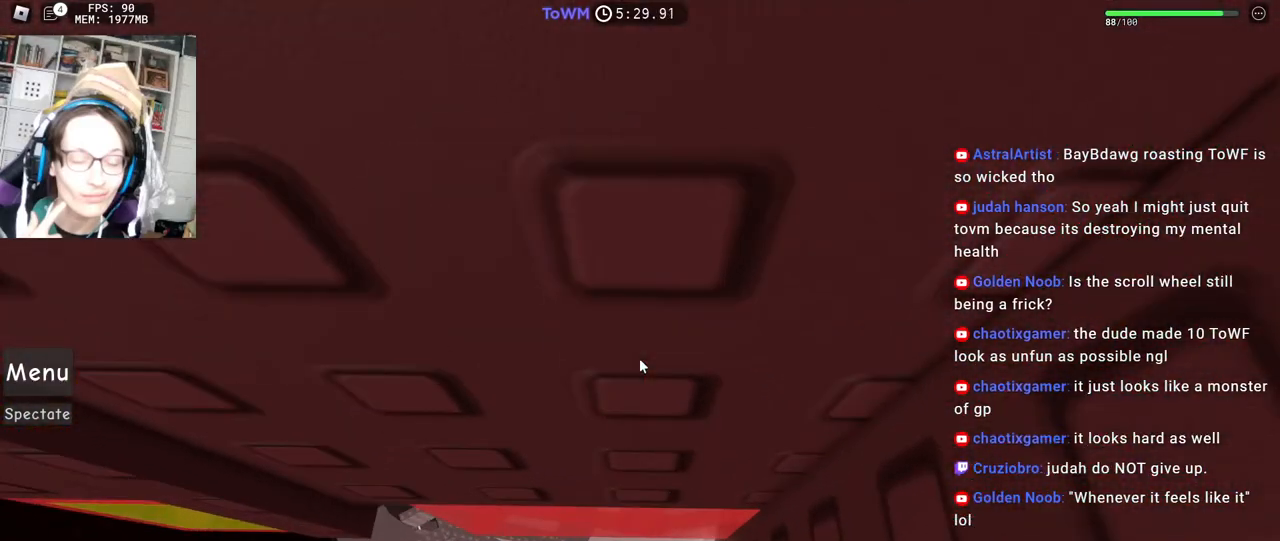
{"keys": [], "mouse": ["right"], "events": [[34, "s", "up"], [117, "mouse_wheel", "down"], [250, "mouse_wheel", "up"]]}
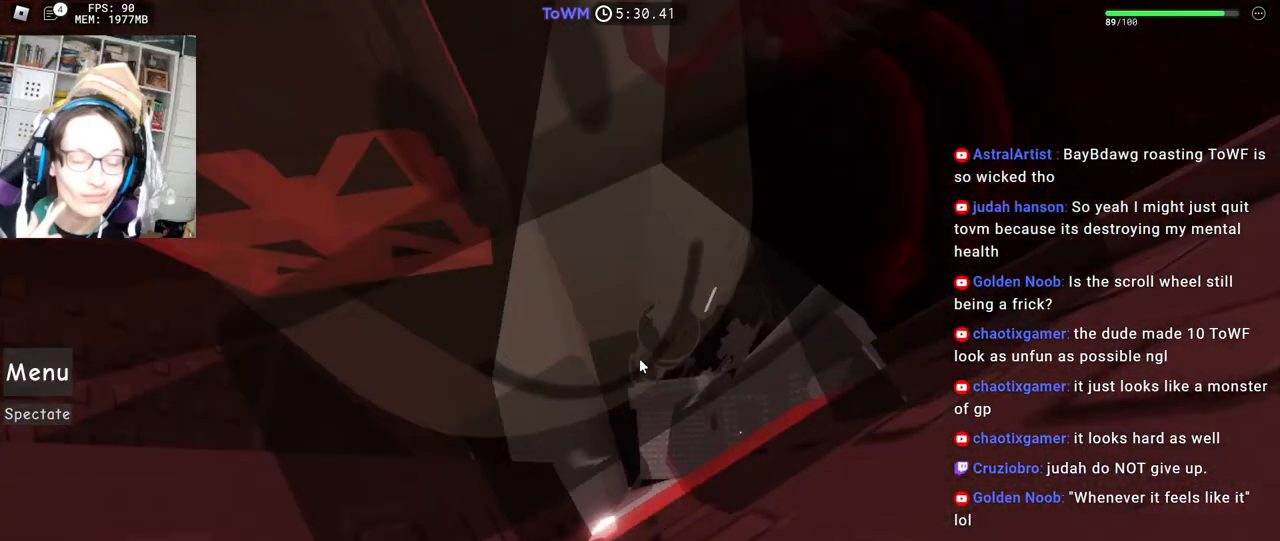
{"keys": ["a", "shift", "w"], "mouse": ["right"], "events": [[350, "a", "down"], [350, "shift", "down"], [484, "w", "down"]]}
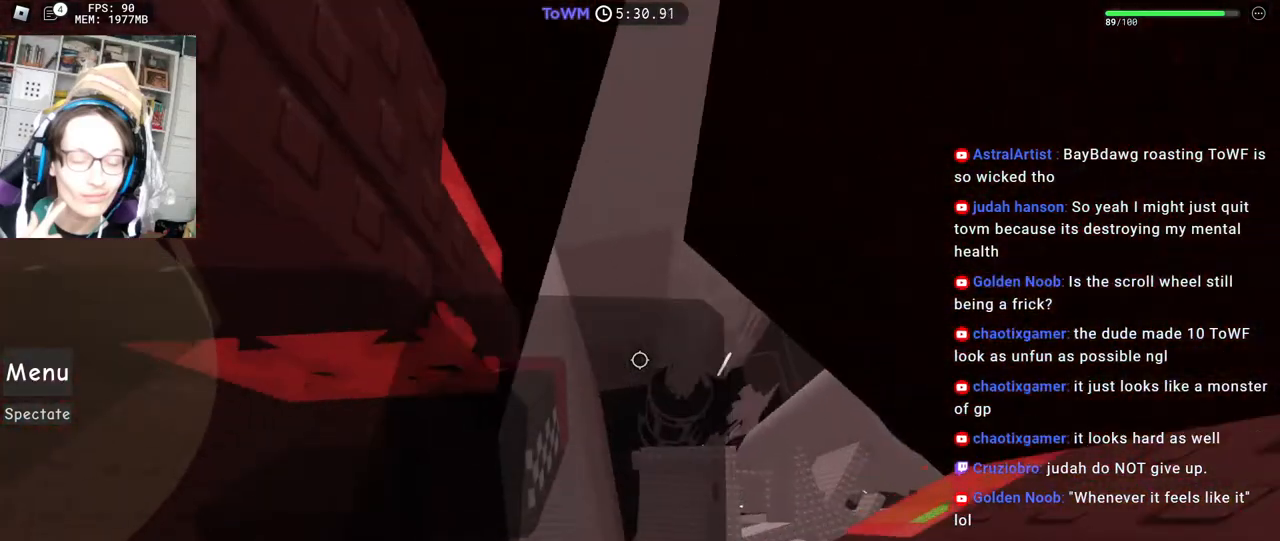
{"keys": ["w"], "mouse": ["right"]}
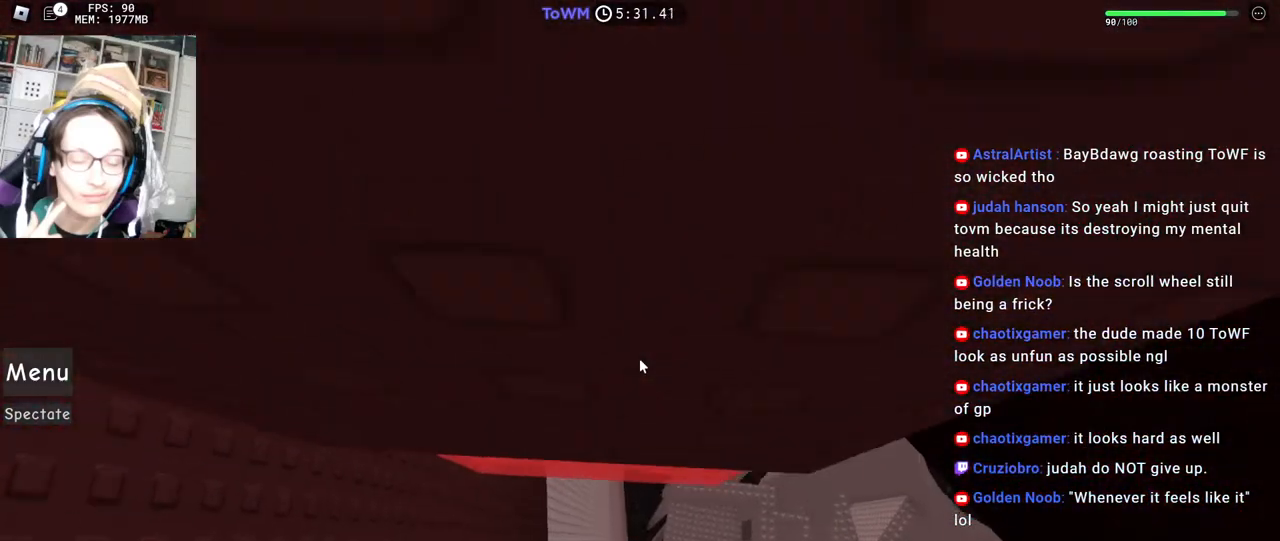
{"keys": ["w"], "mouse": ["right"], "events": [[34, "d", "down"], [100, "d", "up"], [267, "d", "down"], [384, "d", "up"]]}
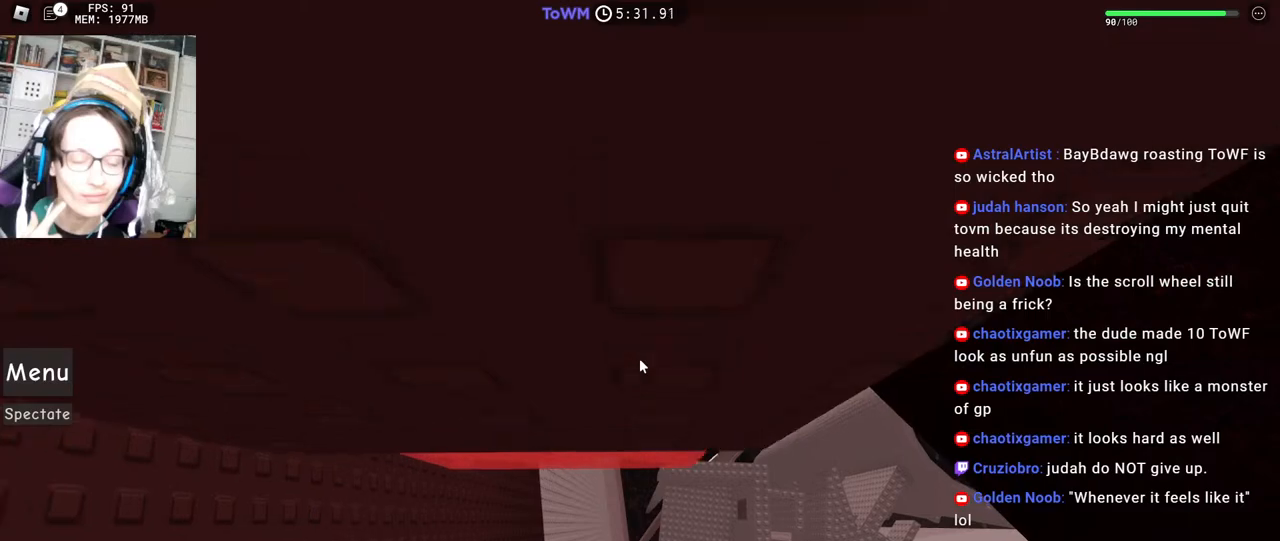
{"keys": ["d", "w"], "mouse": ["right"], "events": [[50, "d", "down"], [100, "d", "up"], [267, "d", "down"]]}
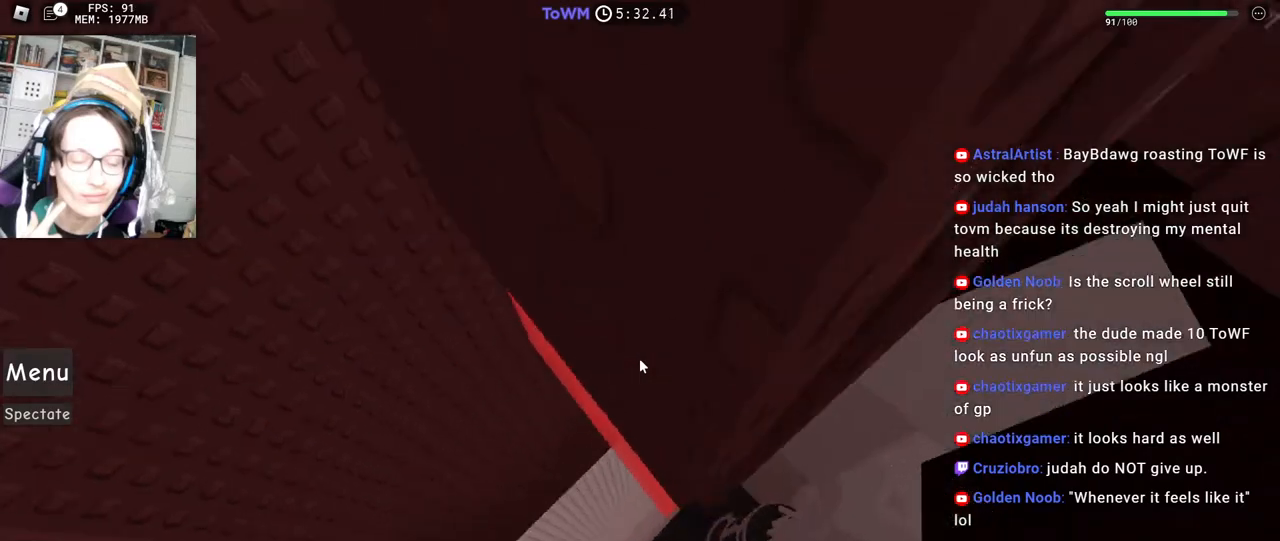
{"keys": ["w"], "mouse": ["right"], "events": [[400, "d", "up"]]}
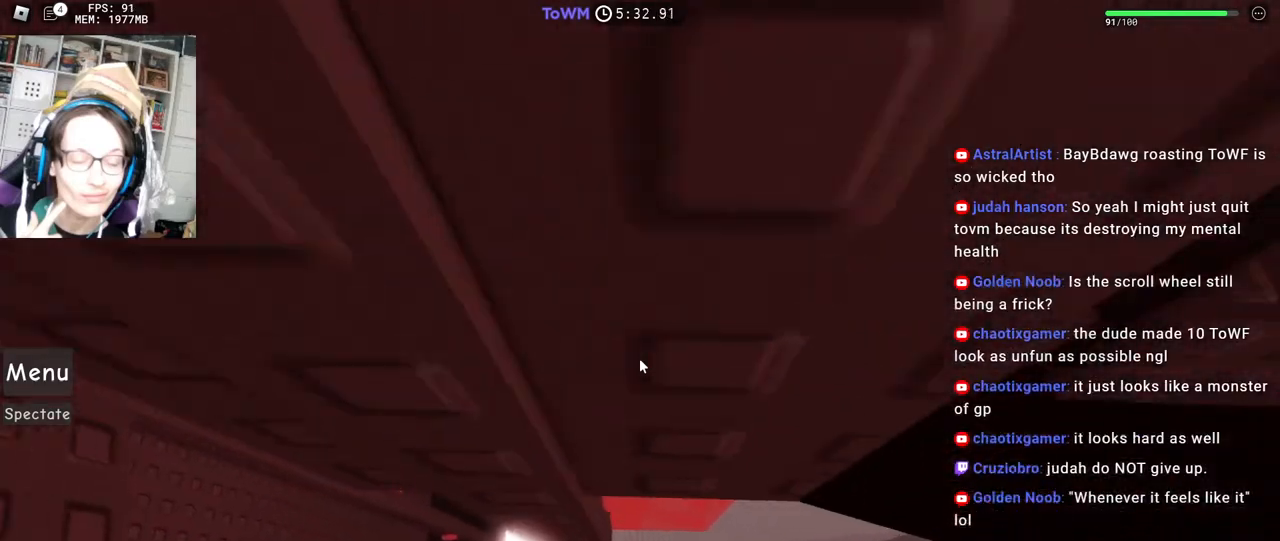
{"keys": ["w"], "mouse": ["right"], "events": [[150, "d", "down"], [184, "d", "up"]]}
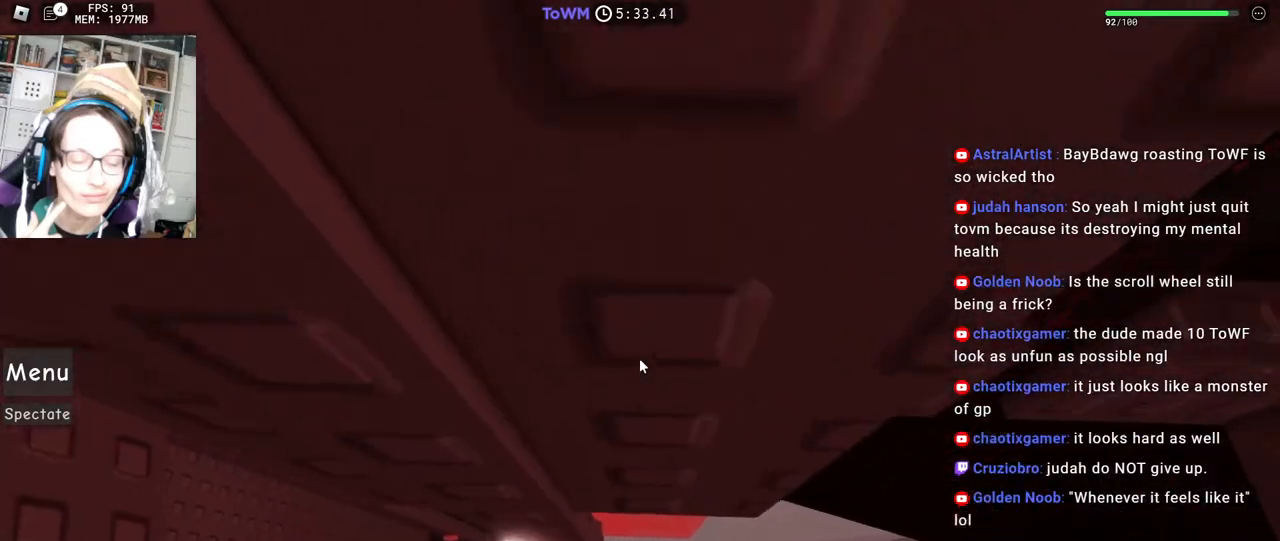
{"keys": ["d", "w"], "mouse": ["right"], "events": [[17, "d", "down"], [50, "d", "up"], [317, "d", "down"]]}
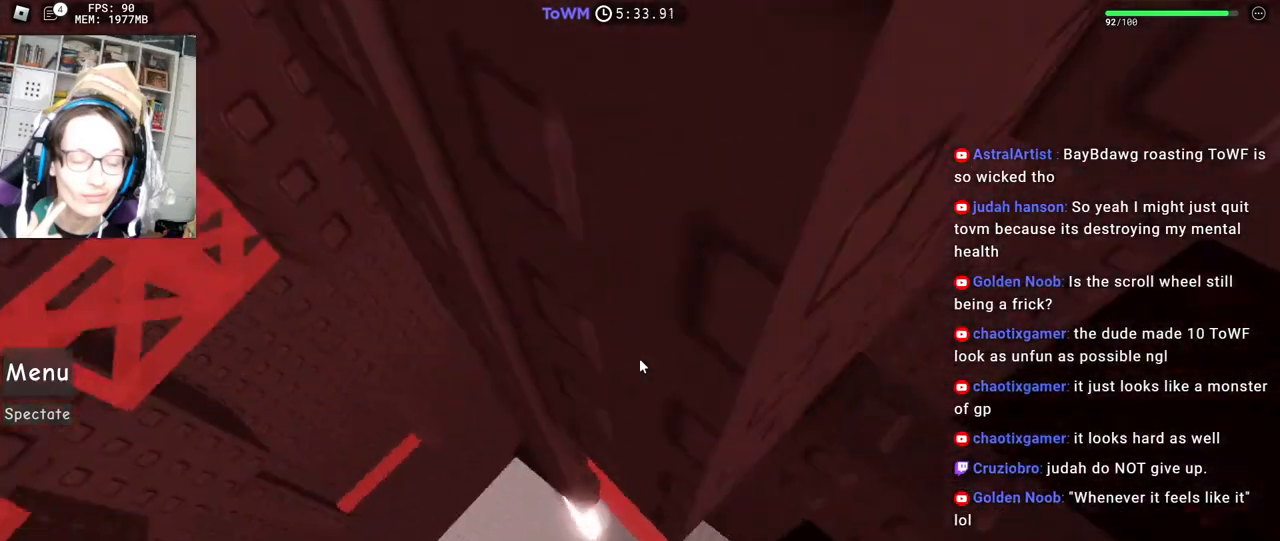
{"keys": [], "mouse": ["right"], "events": [[417, "d", "up"], [417, "w", "up"]]}
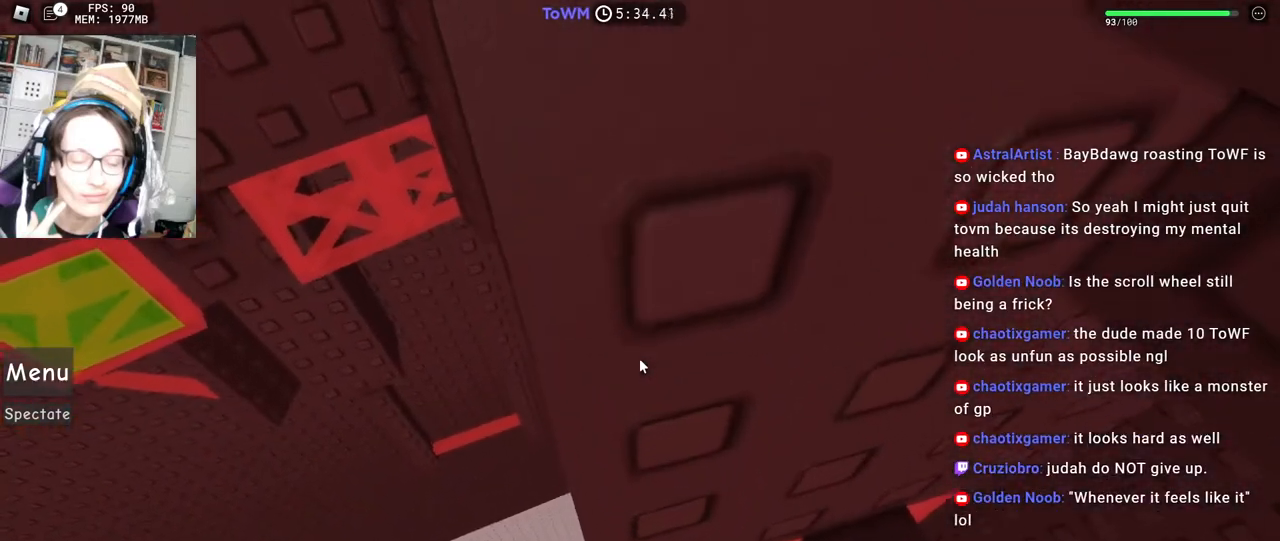
{"keys": [], "mouse": ["right"], "events": [[50, "s", "down"], [117, "s", "up"], [217, "s", "down"], [267, "s", "up"], [367, "s", "down"], [400, "s", "up"]]}
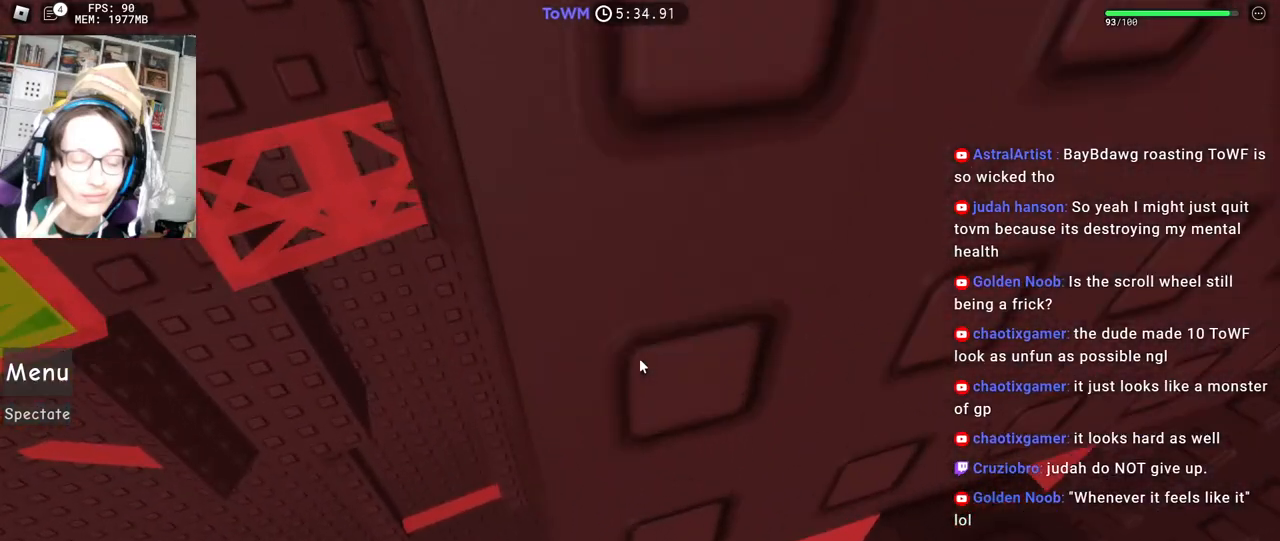
{"keys": ["d"], "mouse": ["right"], "events": [[250, "s", "down"], [267, "a", "down"], [284, "a", "up"], [317, "s", "up"], [500, "d", "down"]]}
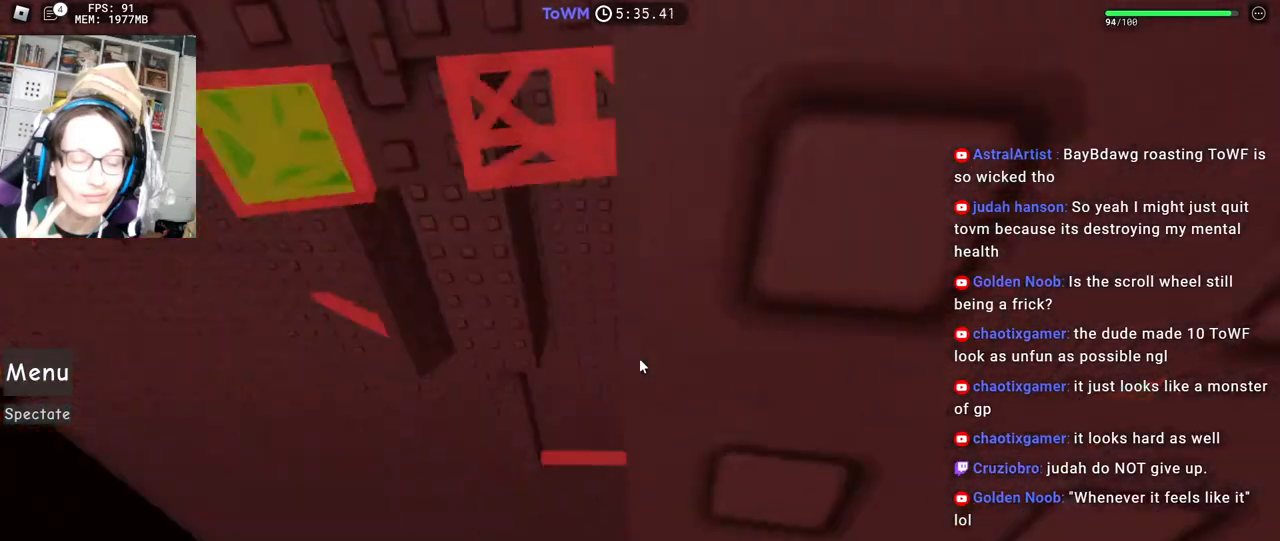
{"keys": ["w"], "mouse": ["right"], "events": [[67, "w", "down"], [100, "d", "up"], [150, "w", "up"], [217, "d", "down"], [267, "w", "down"], [300, "d", "up"], [334, "w", "up"], [450, "d", "down"], [500, "d", "up"], [500, "w", "down"]]}
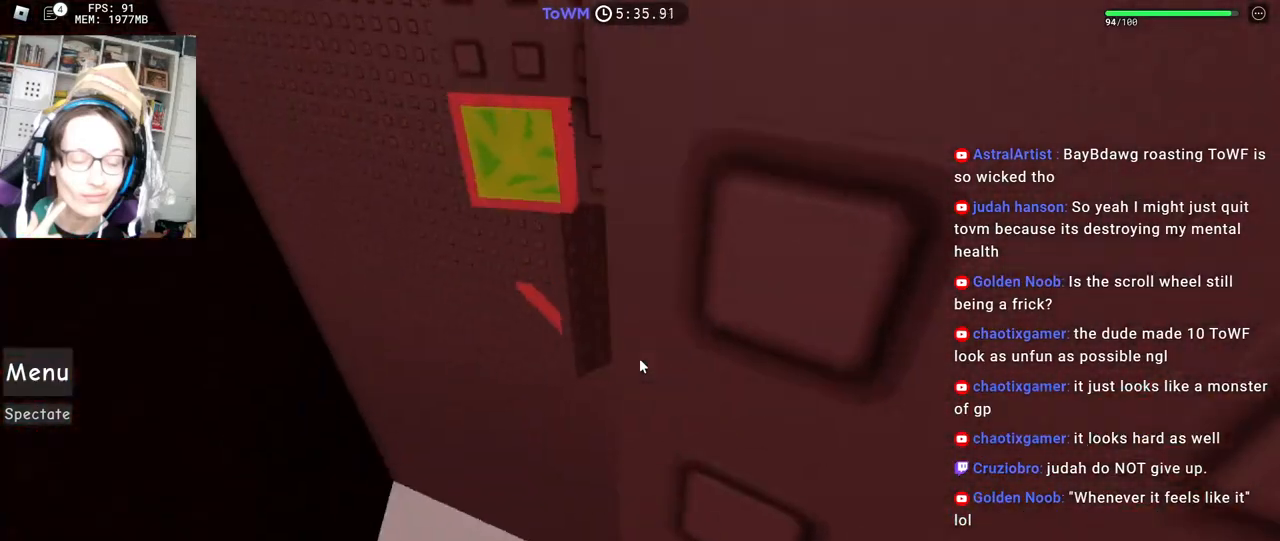
{"keys": ["w"], "mouse": ["right"], "events": [[50, "w", "up"], [417, "d", "down"], [467, "w", "down"], [484, "d", "up"]]}
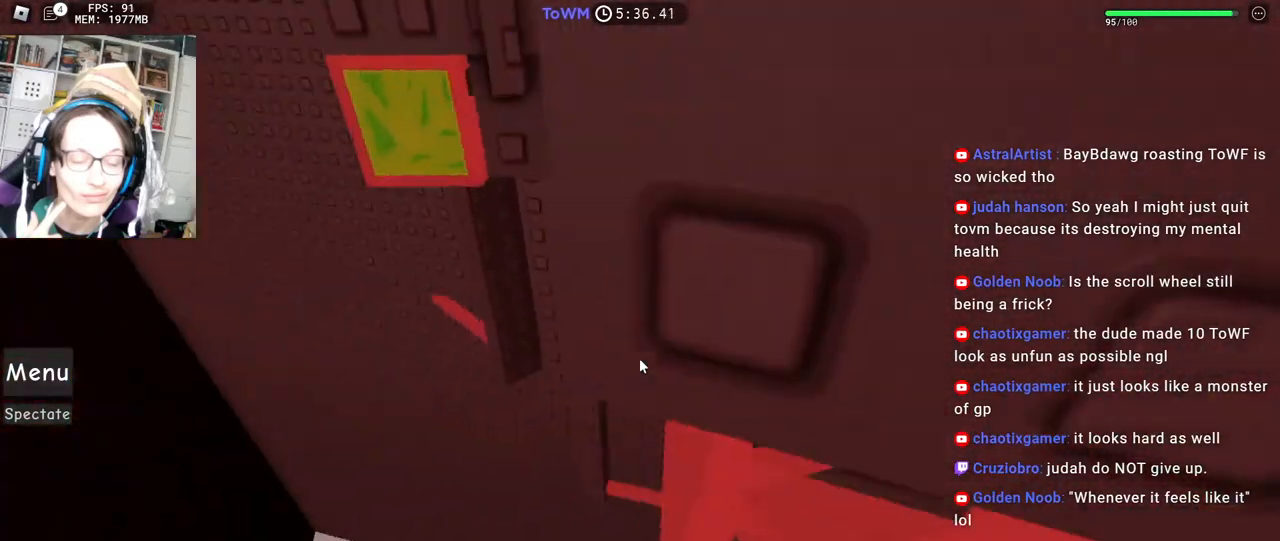
{"keys": [], "mouse": ["right"], "events": [[34, "w", "up"]]}
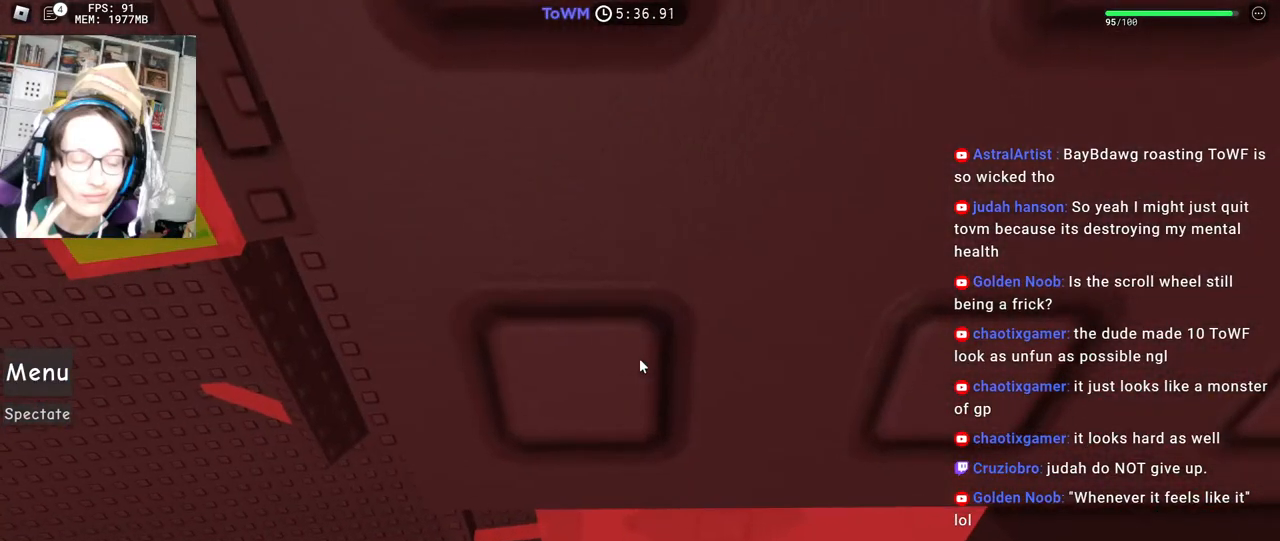
{"keys": [], "mouse": ["right"], "events": []}
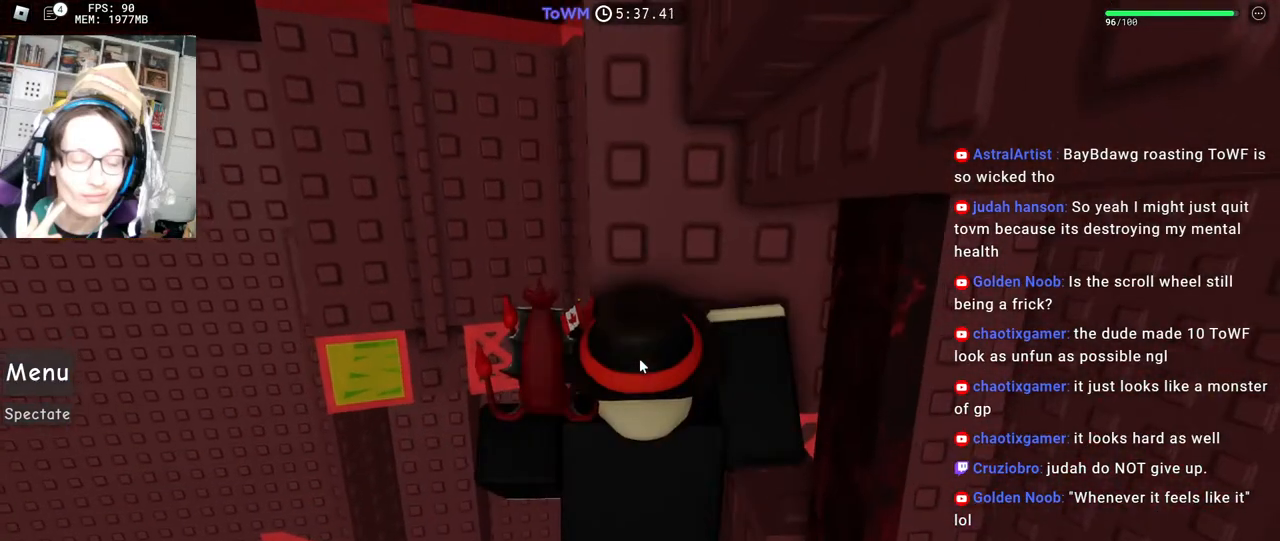
{"keys": [], "mouse": ["right"], "events": [[200, "mouse_wheel", "down"], [267, "mouse_wheel", "up"]]}
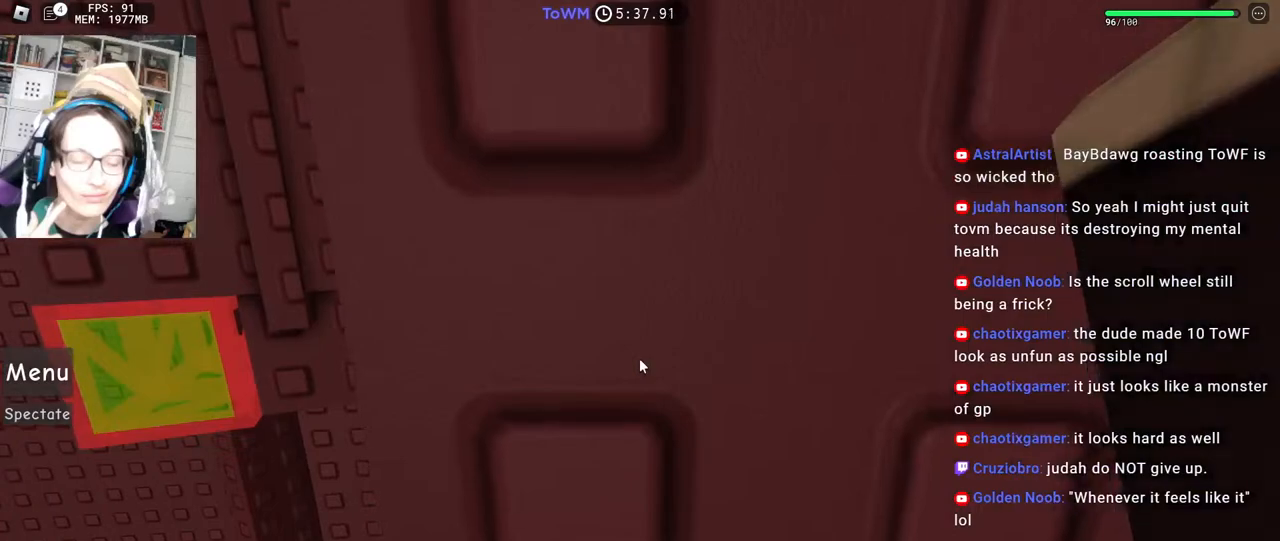
{"keys": ["w"], "mouse": ["right"], "events": [[17, "mouse_wheel", "down"], [117, "mouse_wheel", "up"], [467, "w", "down"]]}
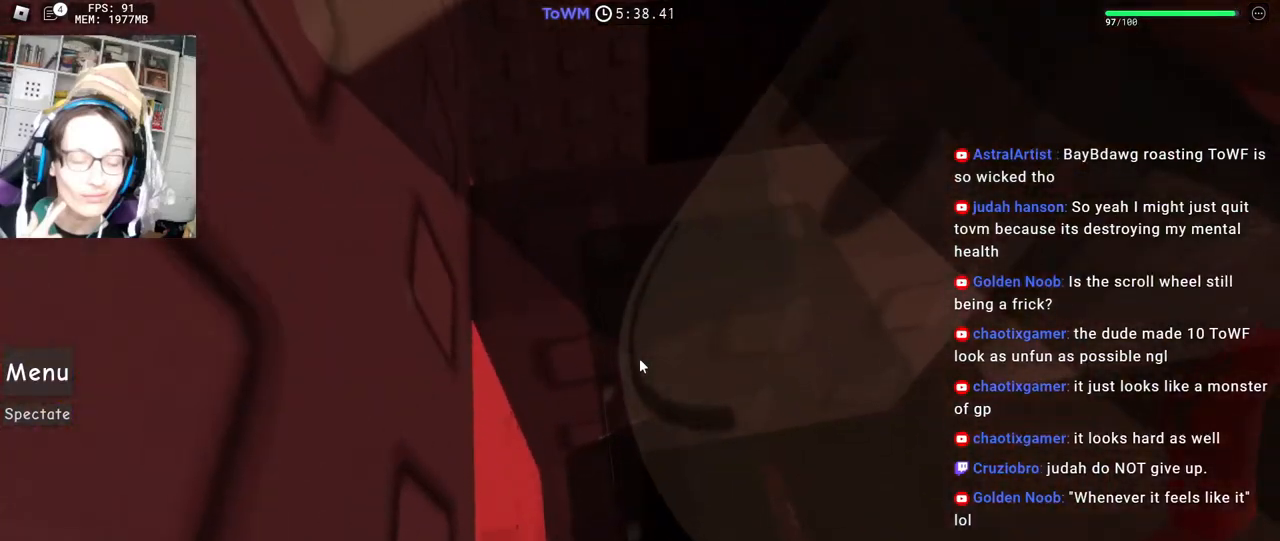
{"keys": ["w"], "mouse": ["right"], "events": [[117, "shift", "down"], [184, "mouse_wheel", "down"], [200, "shift", "up"], [250, "mouse_wheel", "up"], [250, "shift", "down"], [350, "shift", "up"]]}
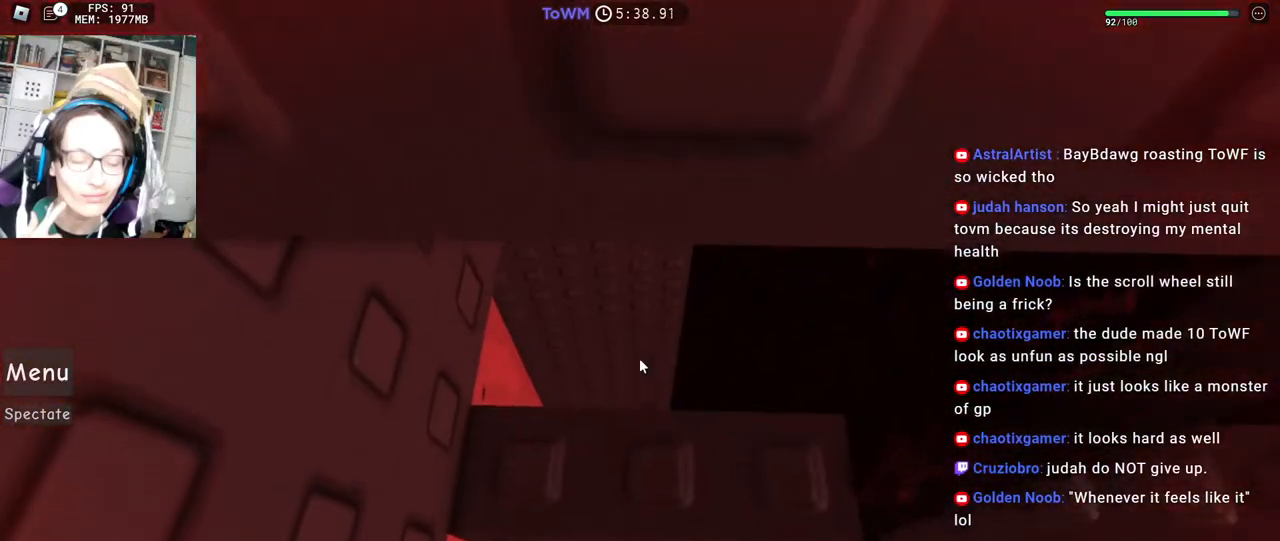
{"keys": [], "mouse": ["right"], "events": [[250, "w", "up"]]}
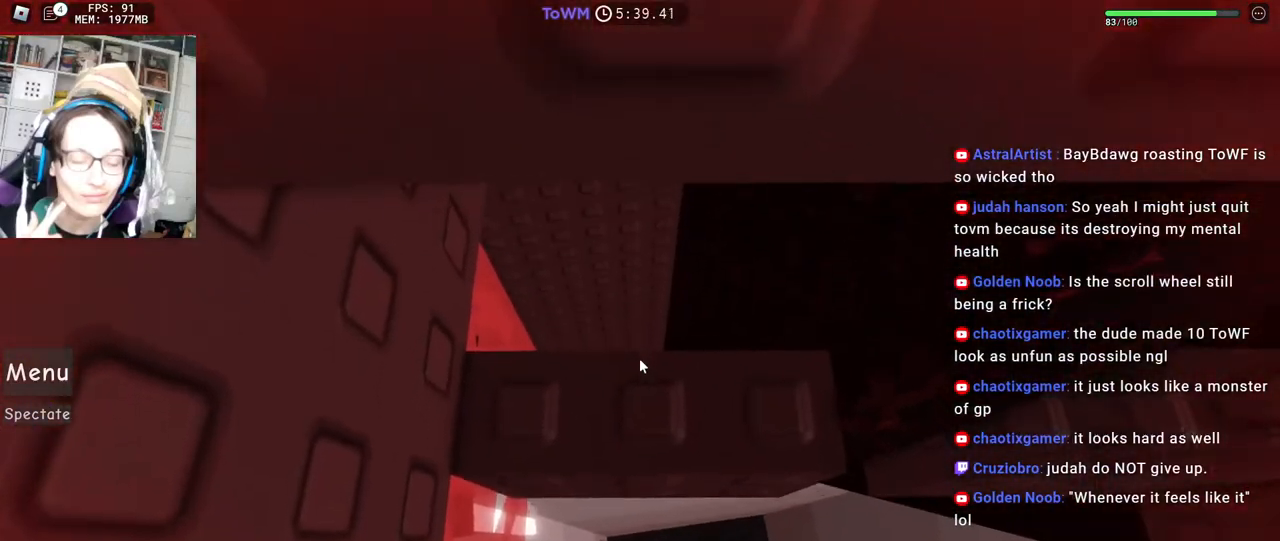
{"keys": [], "mouse": ["right"], "events": []}
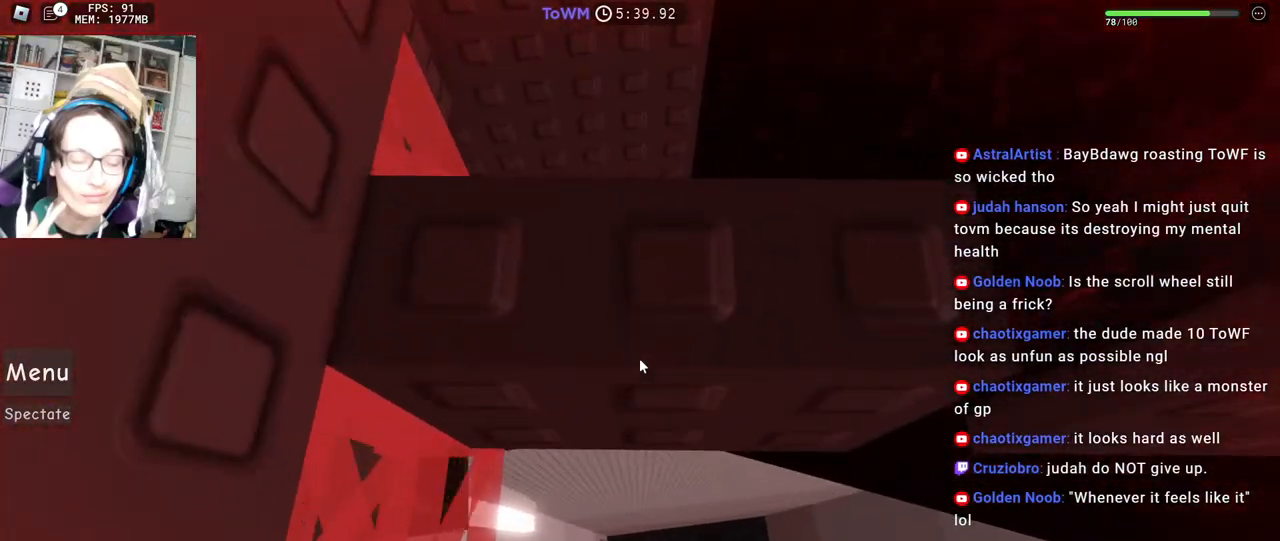
{"keys": [], "mouse": ["right"], "events": [[17, "d", "down"], [84, "d", "up"], [317, "d", "down"], [400, "d", "up"]]}
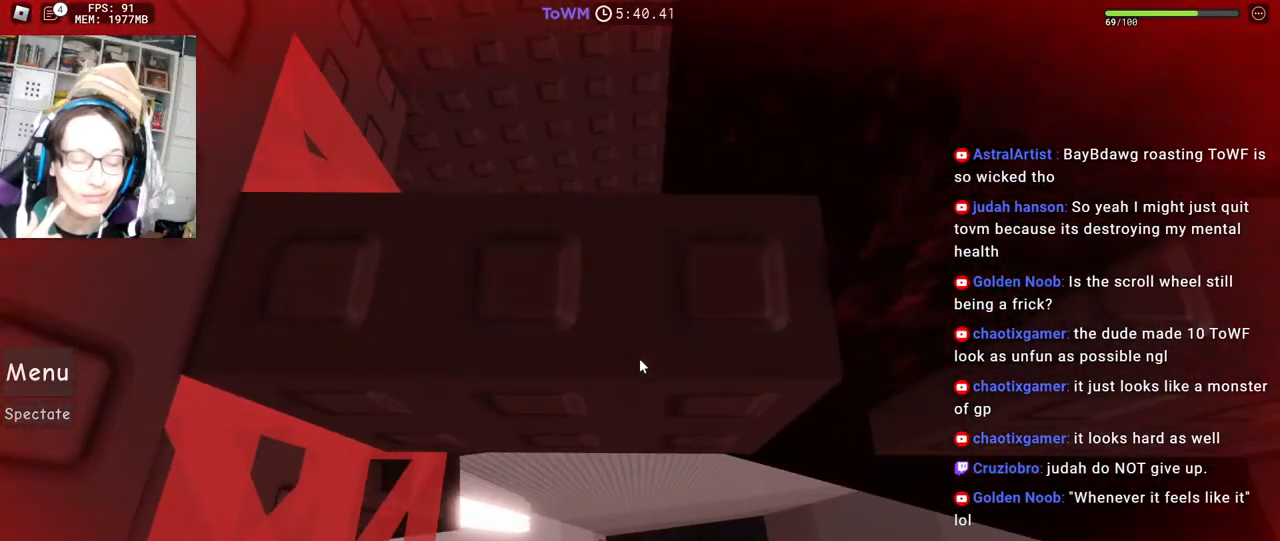
{"keys": [], "mouse": ["right"], "events": [[167, "d", "down"], [234, "d", "up"]]}